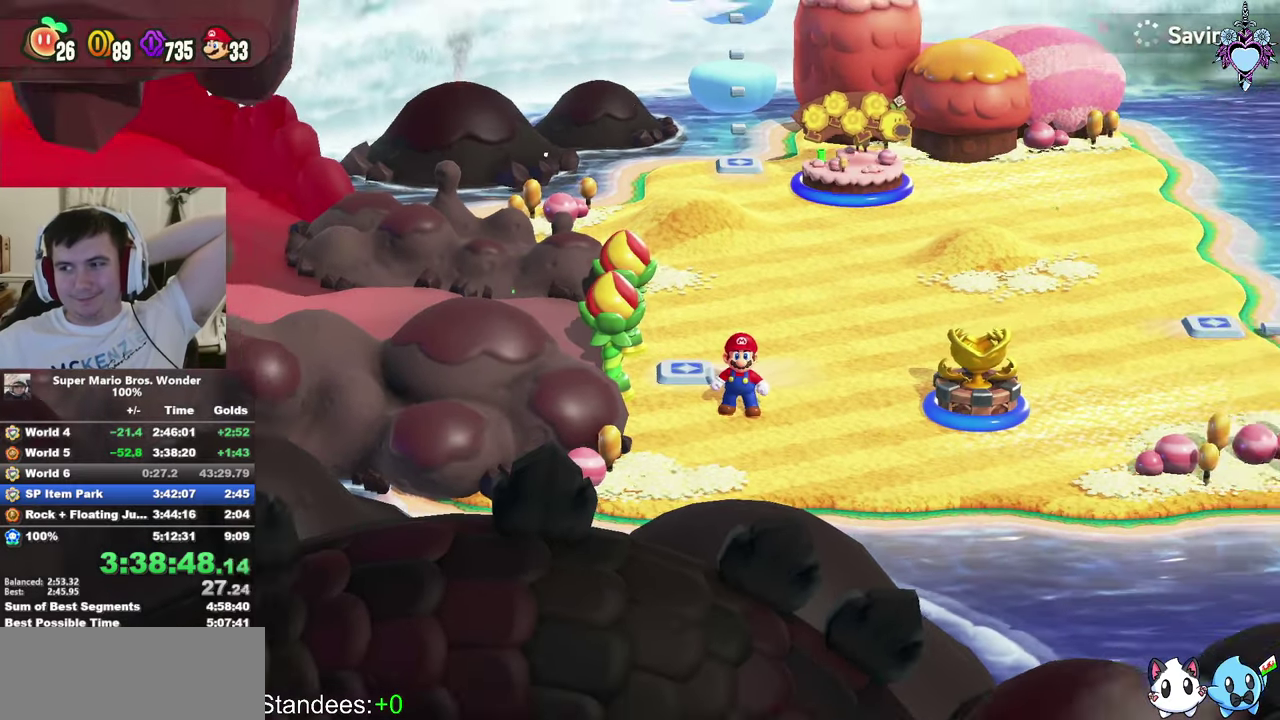
Gameplay with a controller (PlayStation layout); each line is a JSON object with the inputs held at the frame after it. "events" lists button and stick changes between this image and that frame as [ms after this image, input, new state], when the widget could be followed in between. This overlay highlights the sticks when they move; stick clicks (L3 R3) are not distinguishable. Not read: L3 R3.
{"buttons": ["CIRCLE"], "left_stick": "center", "right_stick": "center", "events": [[33, "CIRCLE", "up"], [117, "CIRCLE", "down"], [200, "CIRCLE", "up"], [283, "CIRCLE", "down"], [367, "CIRCLE", "up"], [450, "CIRCLE", "down"]]}
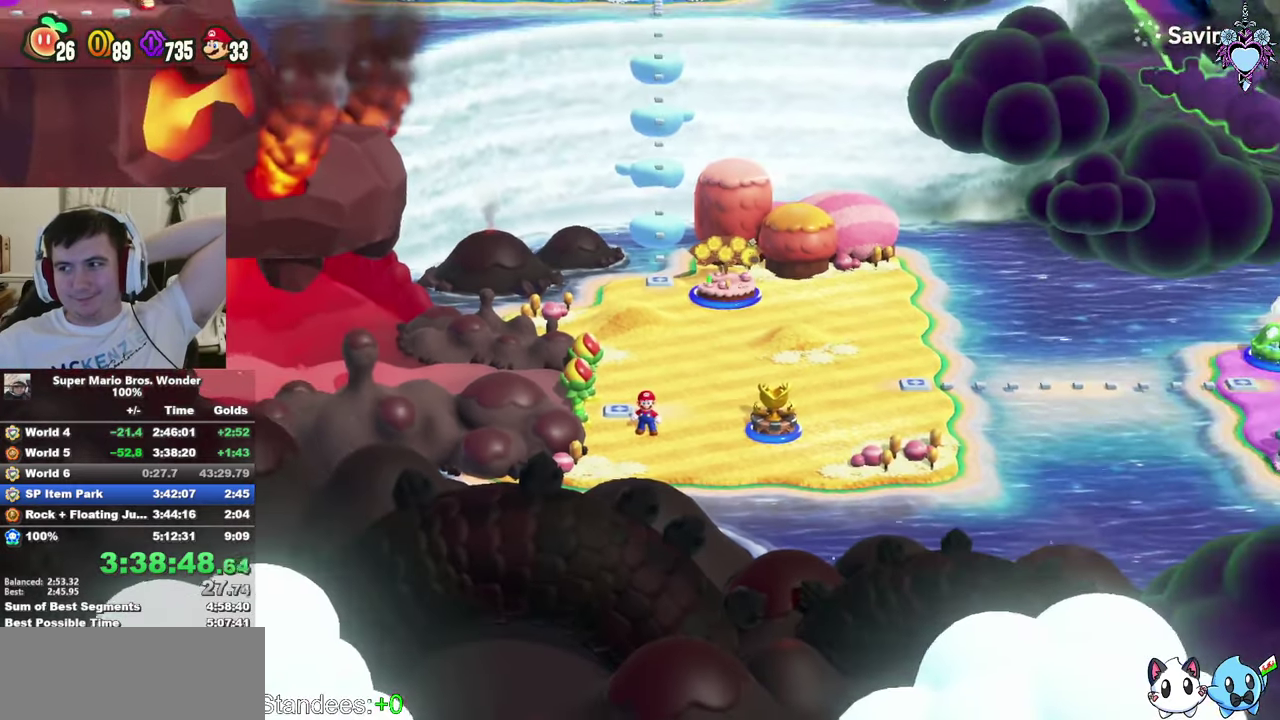
{"buttons": ["CIRCLE"], "left_stick": "center", "right_stick": "center", "events": [[50, "CIRCLE", "up"], [117, "CIRCLE", "down"], [233, "CIRCLE", "up"], [283, "CIRCLE", "down"], [400, "CIRCLE", "up"], [467, "CIRCLE", "down"]]}
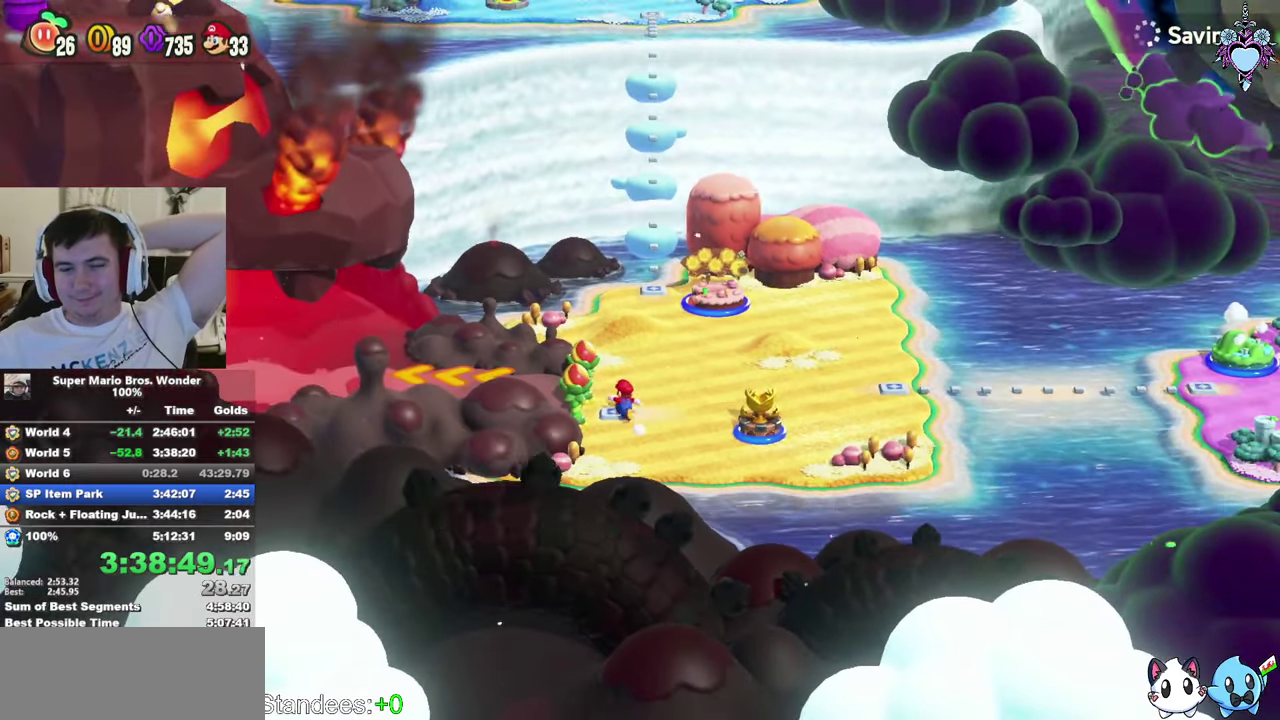
{"buttons": ["CIRCLE"], "left_stick": "center", "right_stick": "center", "events": [[67, "CIRCLE", "up"], [134, "CIRCLE", "down"], [217, "CIRCLE", "up"], [300, "CIRCLE", "down"], [417, "CIRCLE", "up"], [467, "CIRCLE", "down"]]}
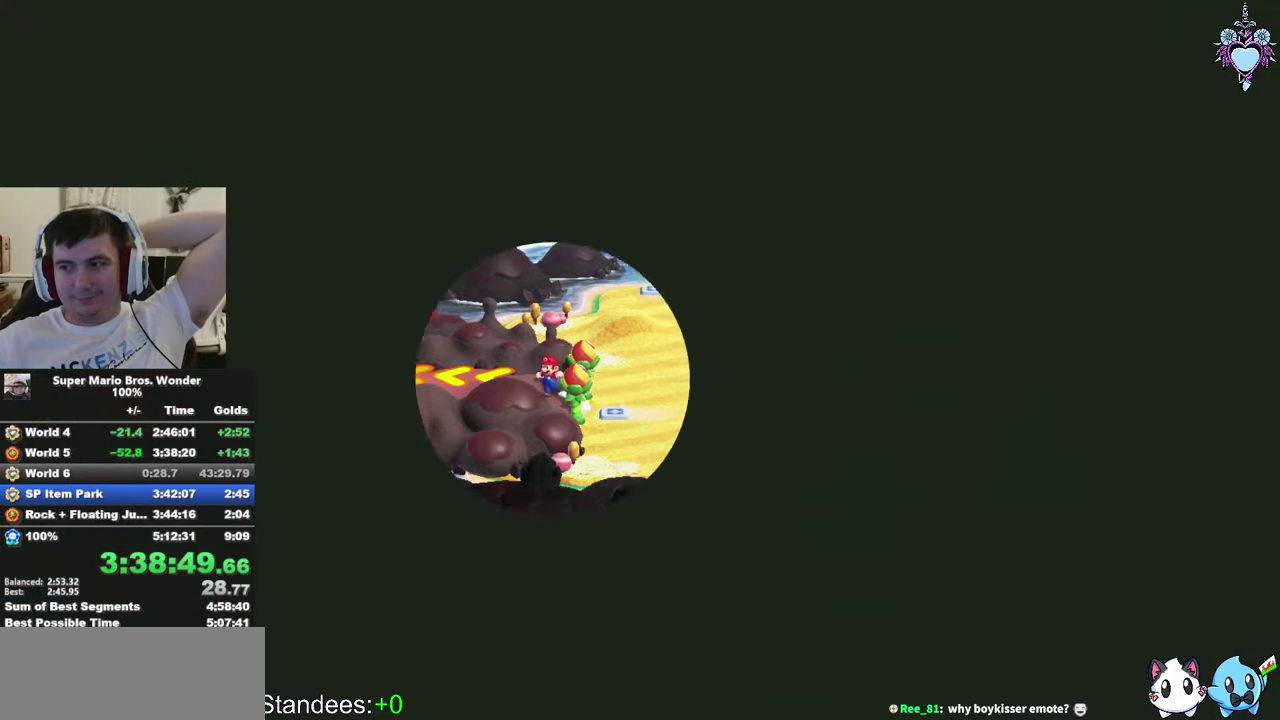
{"buttons": [], "left_stick": "center", "right_stick": "center", "events": [[100, "CIRCLE", "up"], [150, "CIRCLE", "down"], [284, "CIRCLE", "up"], [334, "CIRCLE", "down"], [450, "CIRCLE", "up"]]}
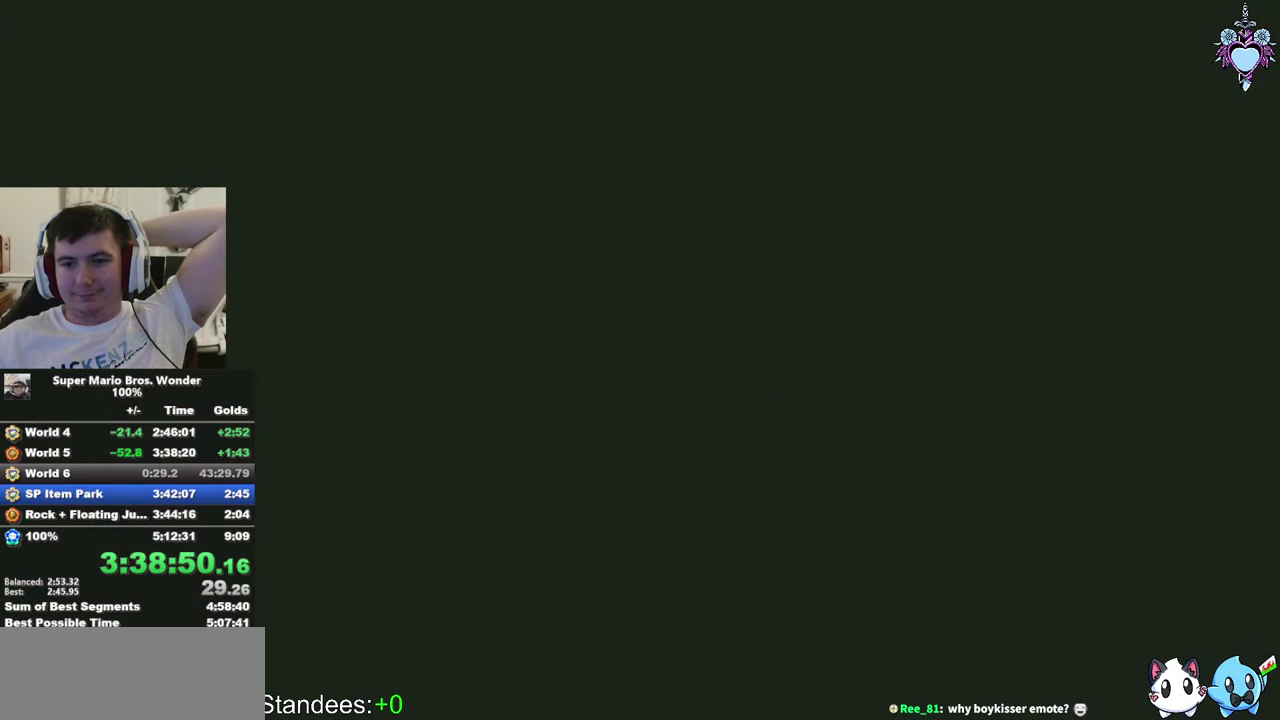
{"buttons": [], "left_stick": "center", "right_stick": "center", "events": [[34, "CIRCLE", "down"], [317, "CIRCLE", "up"], [400, "CIRCLE", "down"], [500, "CIRCLE", "up"]]}
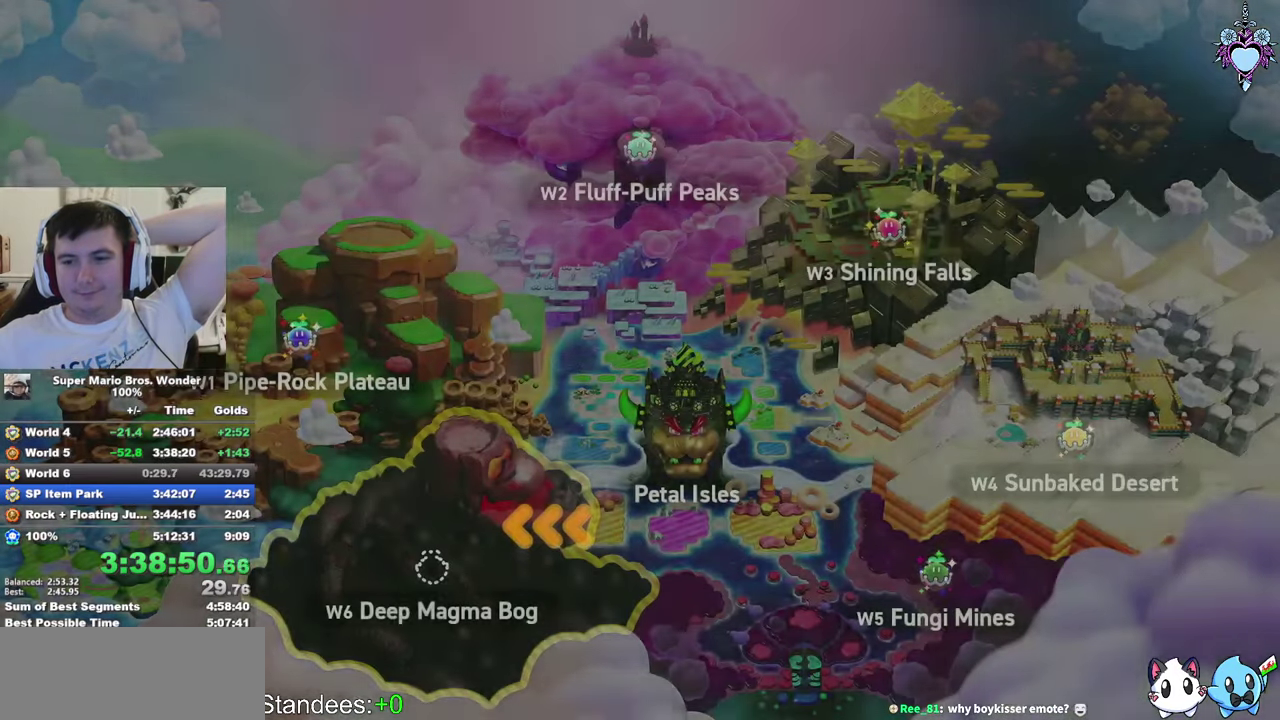
{"buttons": ["CIRCLE"], "left_stick": "center", "right_stick": "center", "events": [[67, "CIRCLE", "down"], [184, "CIRCLE", "up"], [267, "CIRCLE", "down"], [350, "CIRCLE", "up"], [434, "CIRCLE", "down"]]}
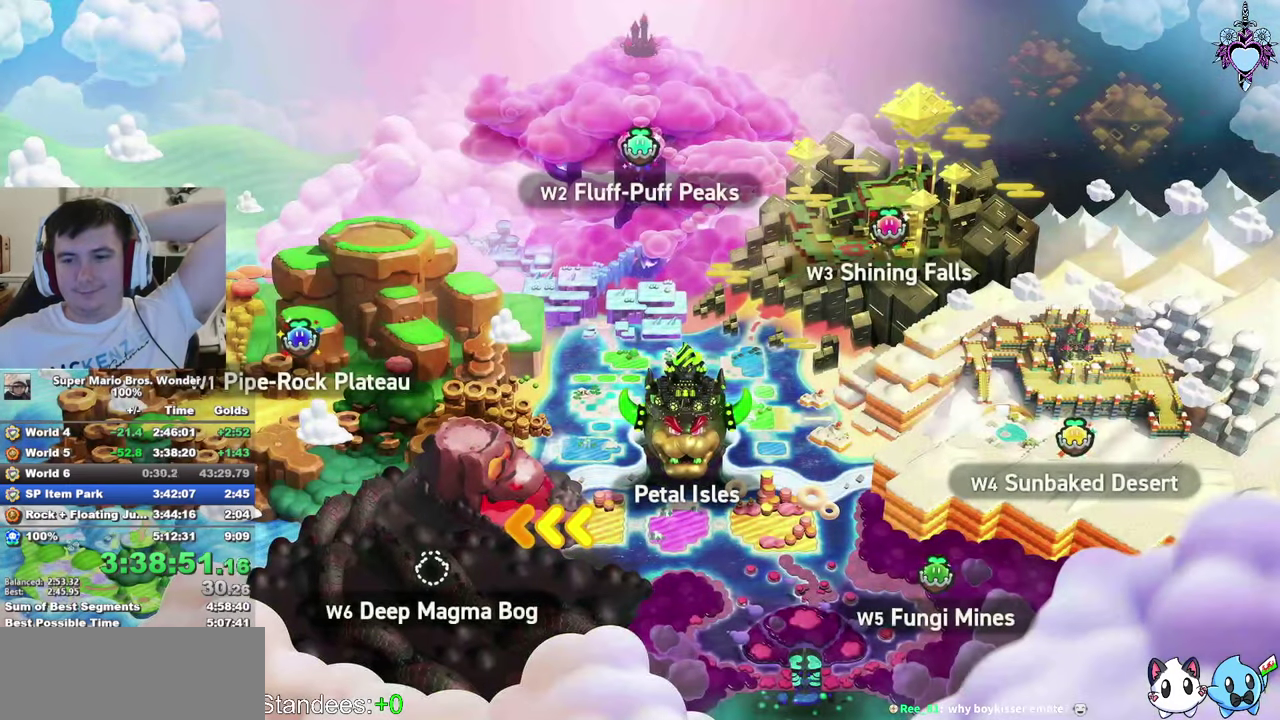
{"buttons": ["CIRCLE"], "left_stick": "center", "right_stick": "center", "events": [[34, "CIRCLE", "up"], [117, "CIRCLE", "down"], [217, "CIRCLE", "up"], [284, "CIRCLE", "down"], [384, "CIRCLE", "up"], [484, "CIRCLE", "down"]]}
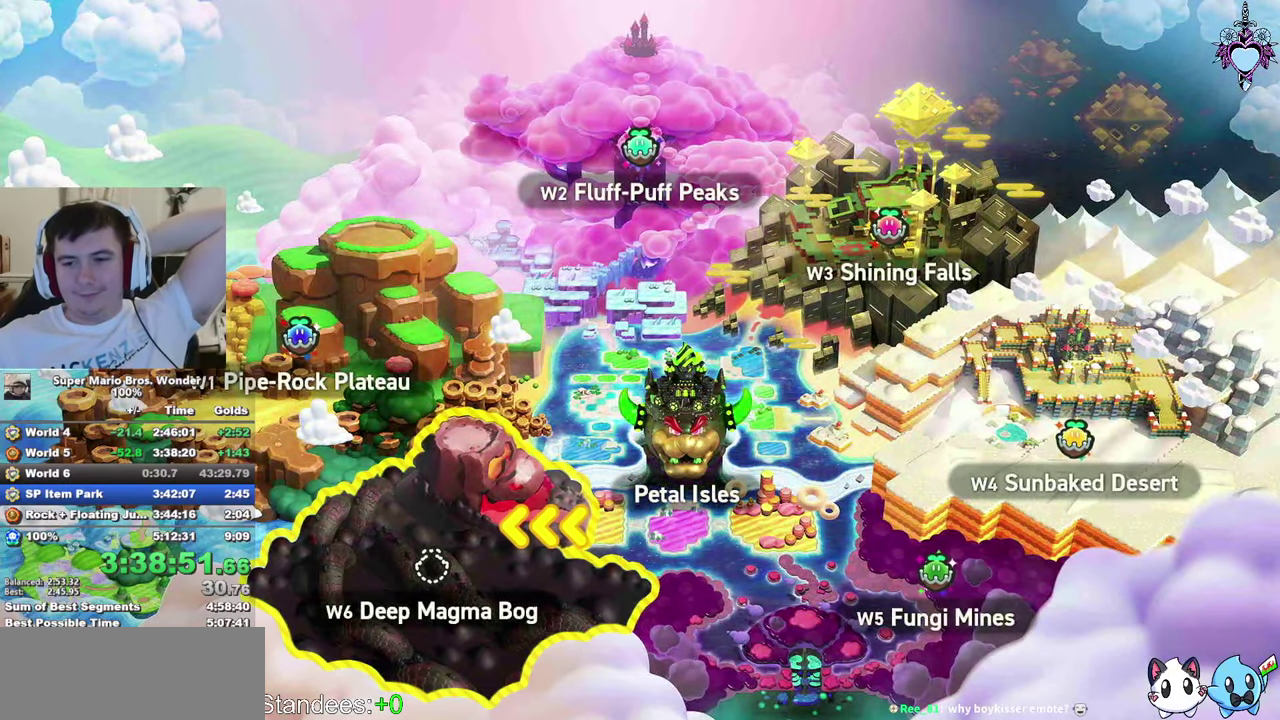
{"buttons": ["CIRCLE"], "left_stick": "center", "right_stick": "center", "events": [[67, "CIRCLE", "up"], [150, "CIRCLE", "down"], [234, "CIRCLE", "up"], [334, "CIRCLE", "down"], [417, "CIRCLE", "up"], [500, "CIRCLE", "down"]]}
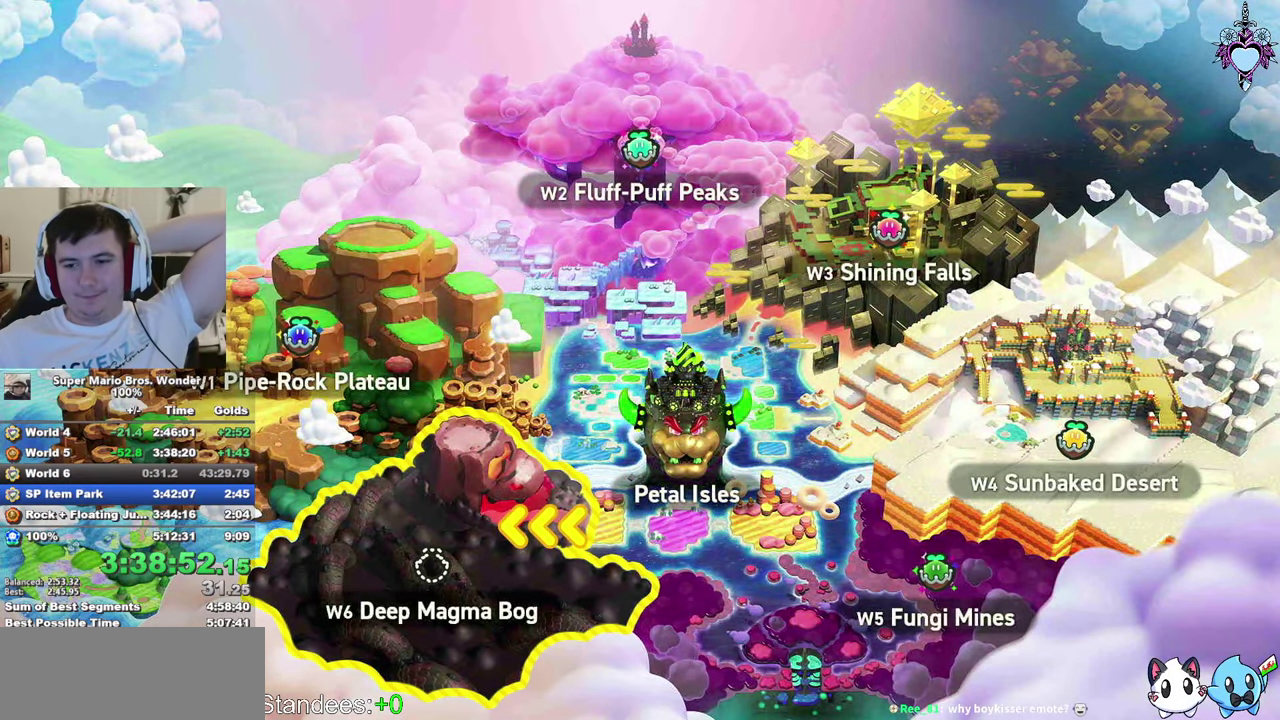
{"buttons": [], "left_stick": "center", "right_stick": "center", "events": [[100, "CIRCLE", "up"], [200, "CIRCLE", "down"], [284, "CIRCLE", "up"], [367, "CIRCLE", "down"], [450, "CIRCLE", "up"]]}
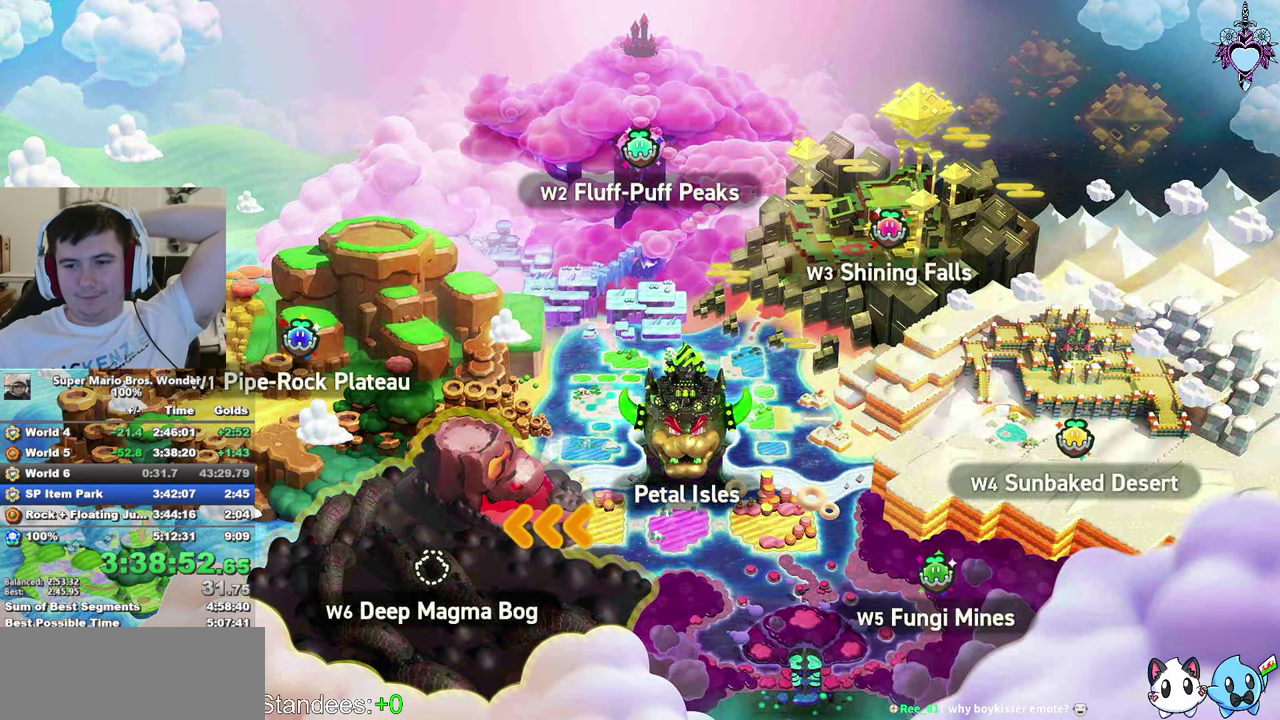
{"buttons": [], "left_stick": "center", "right_stick": "center", "events": [[50, "CIRCLE", "down"], [117, "CIRCLE", "up"], [217, "CIRCLE", "down"], [317, "CIRCLE", "up"], [400, "CIRCLE", "down"], [467, "CIRCLE", "up"]]}
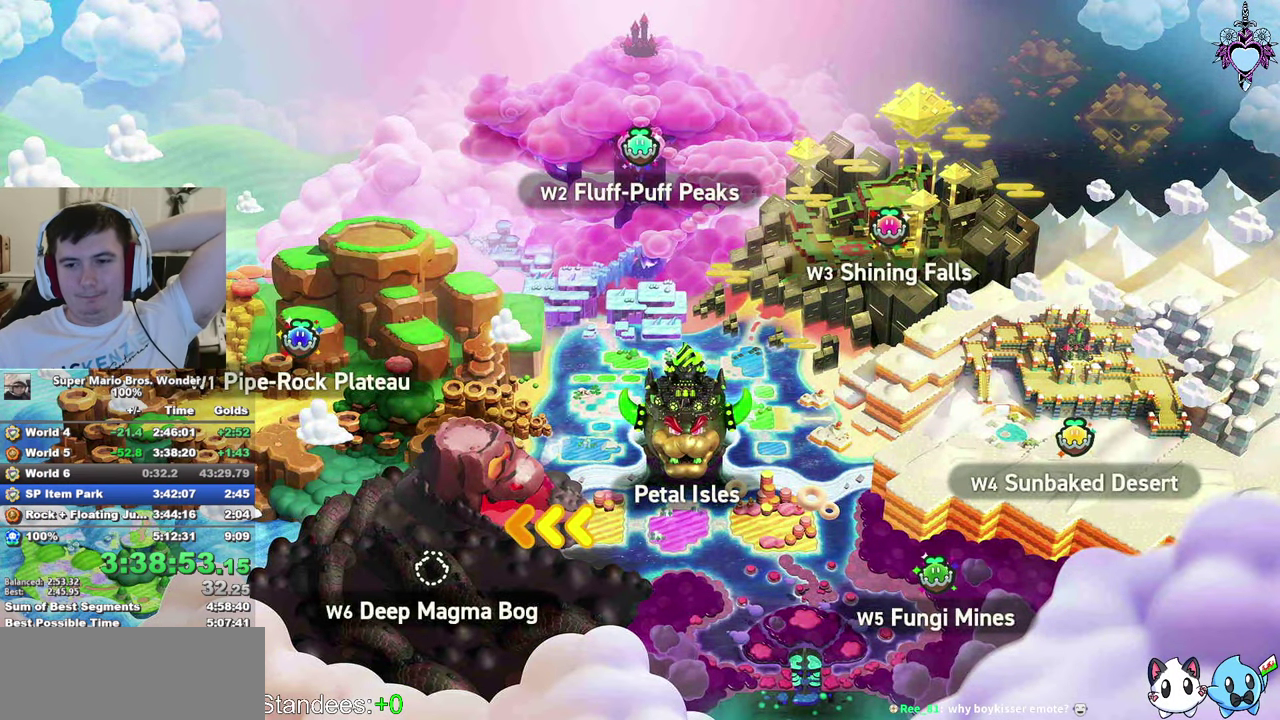
{"buttons": [], "left_stick": "center", "right_stick": "center", "events": [[84, "CIRCLE", "down"], [134, "CIRCLE", "up"], [217, "CIRCLE", "down"], [317, "CIRCLE", "up"], [400, "CIRCLE", "down"], [484, "CIRCLE", "up"]]}
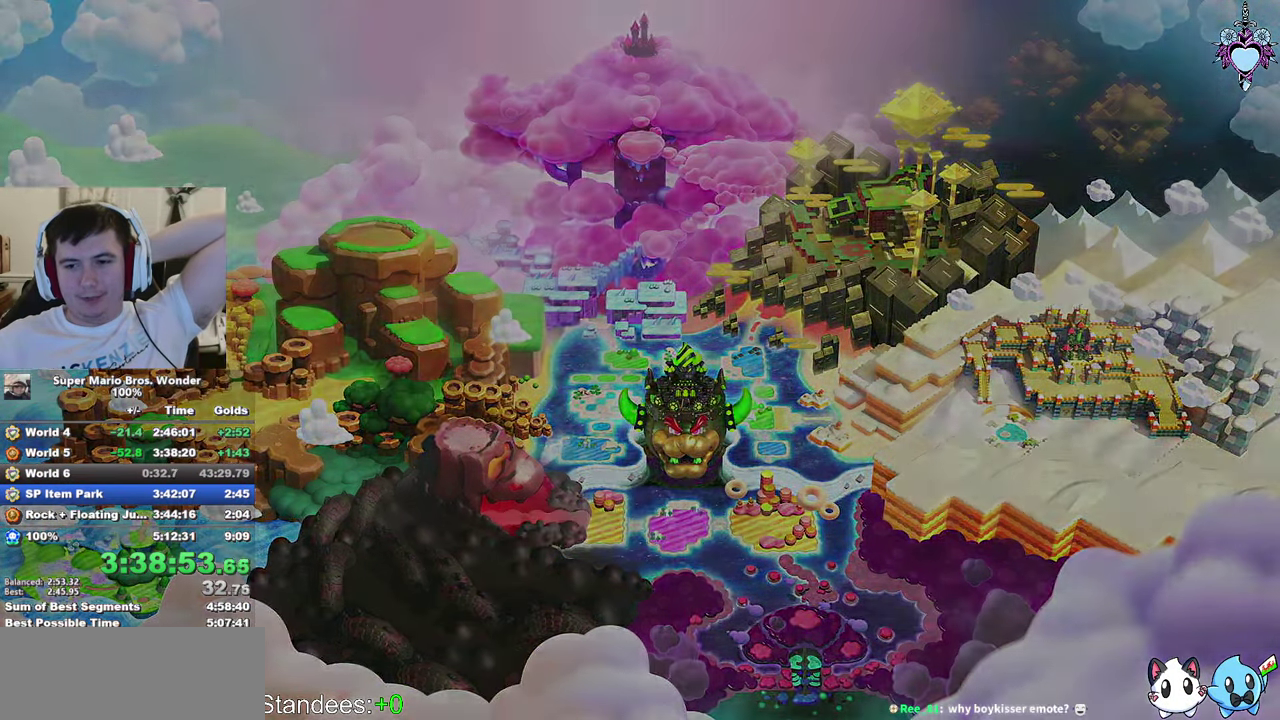
{"buttons": ["CIRCLE"], "left_stick": "center", "right_stick": "center", "events": [[100, "CIRCLE", "down"], [167, "CIRCLE", "up"], [267, "CIRCLE", "down"], [350, "CIRCLE", "up"], [434, "CIRCLE", "down"]]}
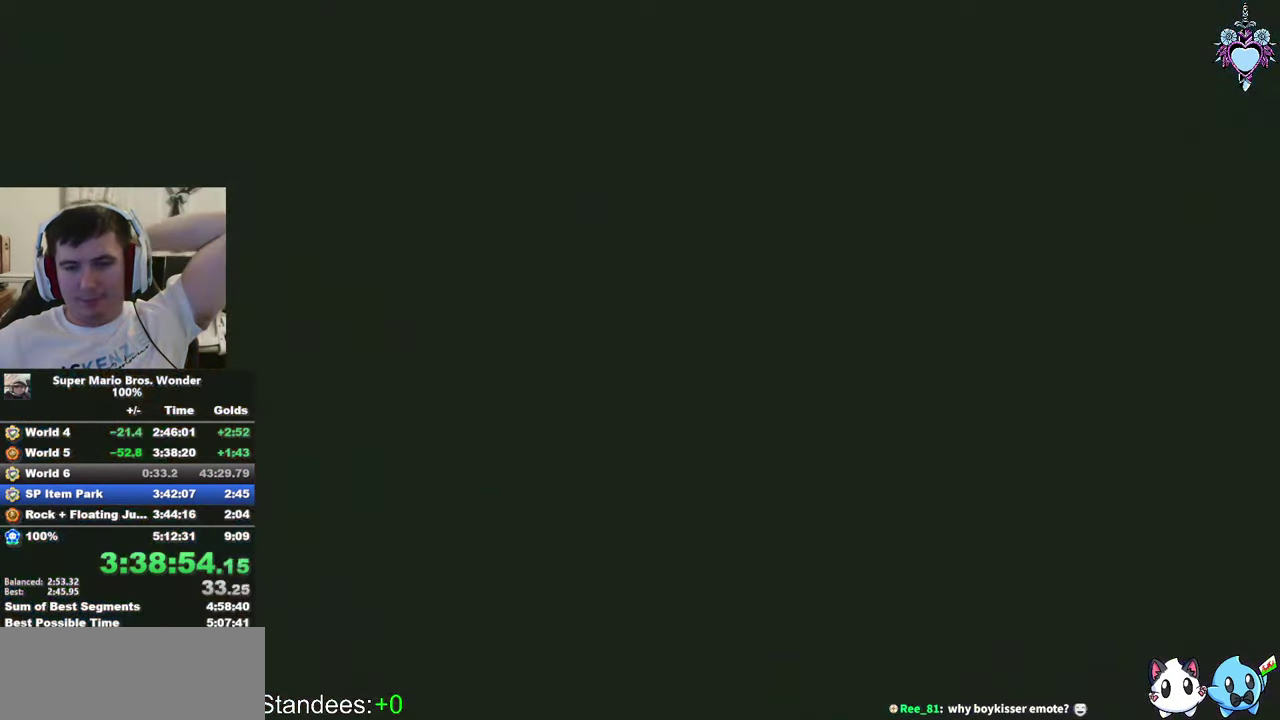
{"buttons": [], "left_stick": "center", "right_stick": "center", "events": [[17, "CIRCLE", "up"], [117, "CIRCLE", "down"], [183, "CIRCLE", "up"], [283, "CIRCLE", "down"], [350, "CIRCLE", "up"], [450, "CIRCLE", "down"], [500, "CIRCLE", "up"]]}
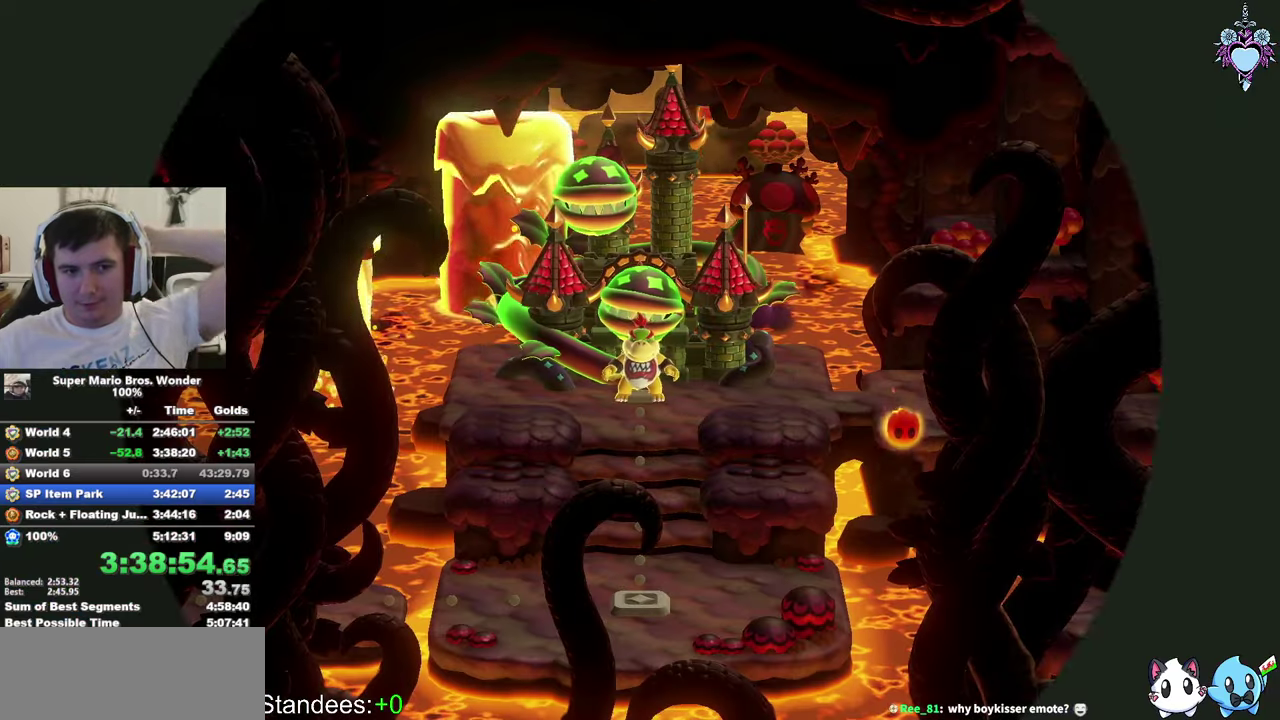
{"buttons": ["CIRCLE"], "left_stick": "center", "right_stick": "center", "events": [[83, "CIRCLE", "down"], [133, "CIRCLE", "up"], [416, "CIRCLE", "down"]]}
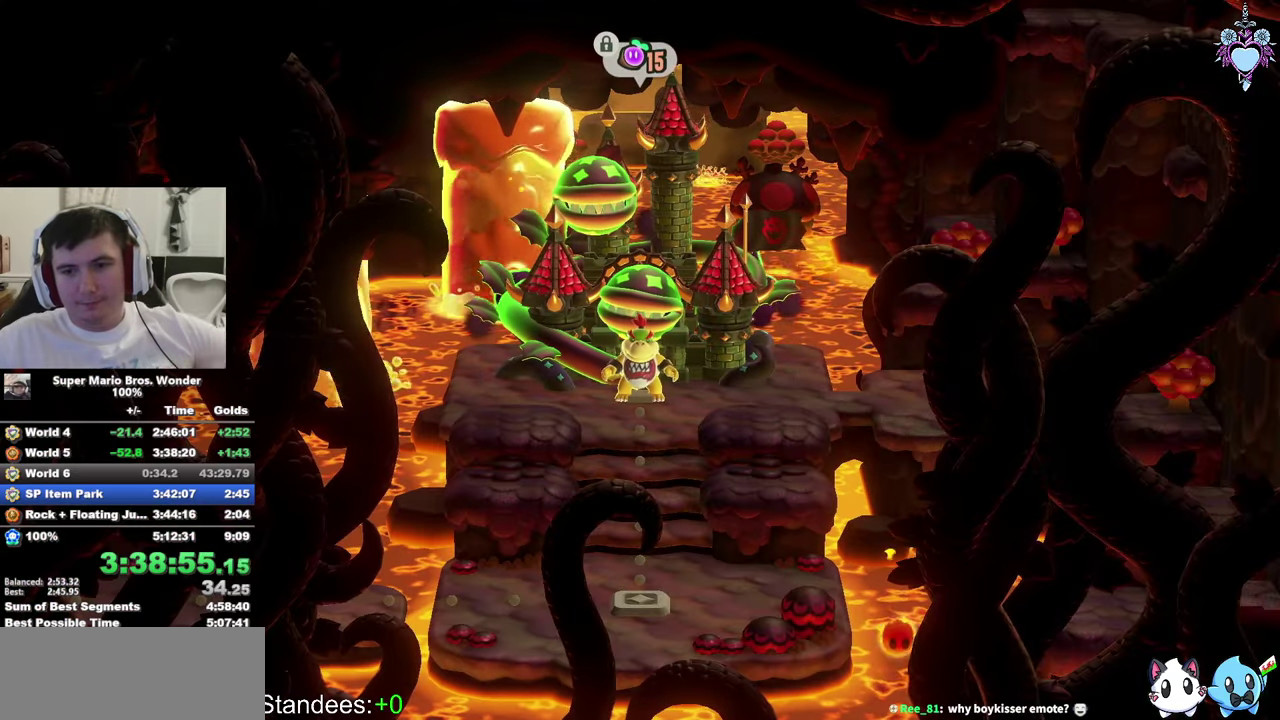
{"buttons": ["CIRCLE"], "left_stick": "center", "right_stick": "center", "events": [[16, "CIRCLE", "up"], [83, "CIRCLE", "down"], [150, "CIRCLE", "up"], [266, "CIRCLE", "down"], [350, "CIRCLE", "up"], [450, "CIRCLE", "down"]]}
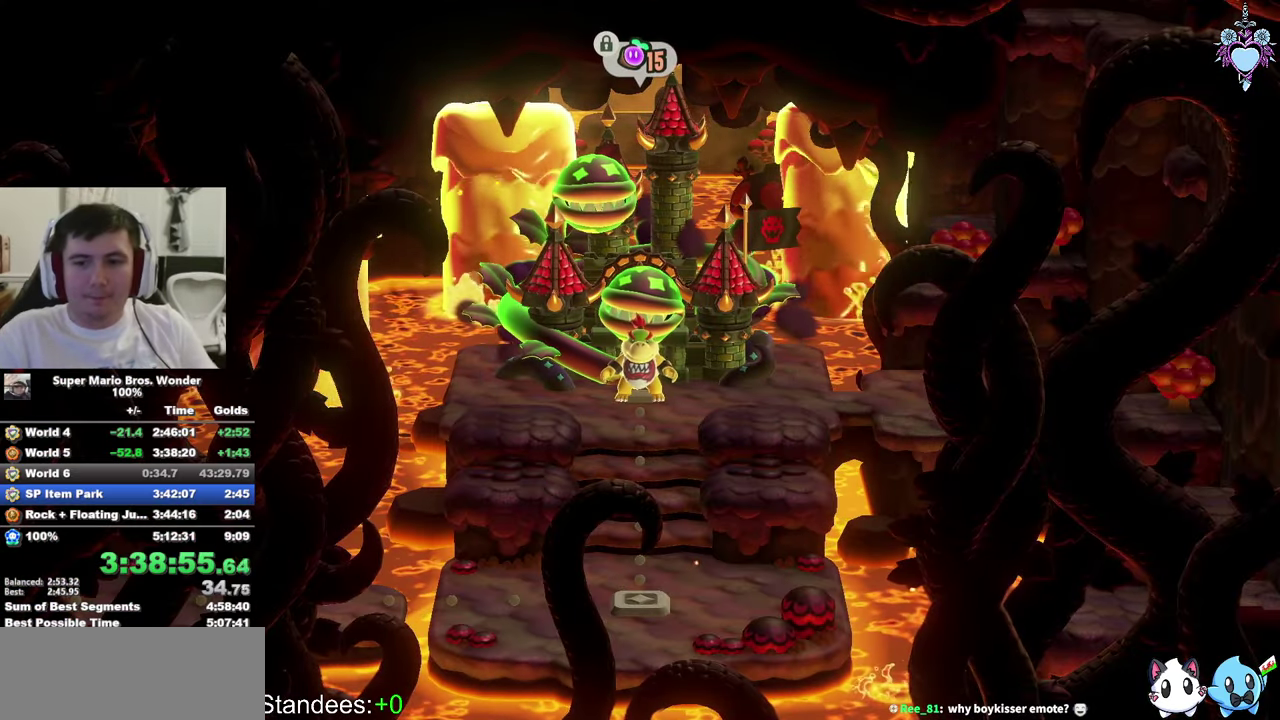
{"buttons": ["CROSS"], "left_stick": "center", "right_stick": "center"}
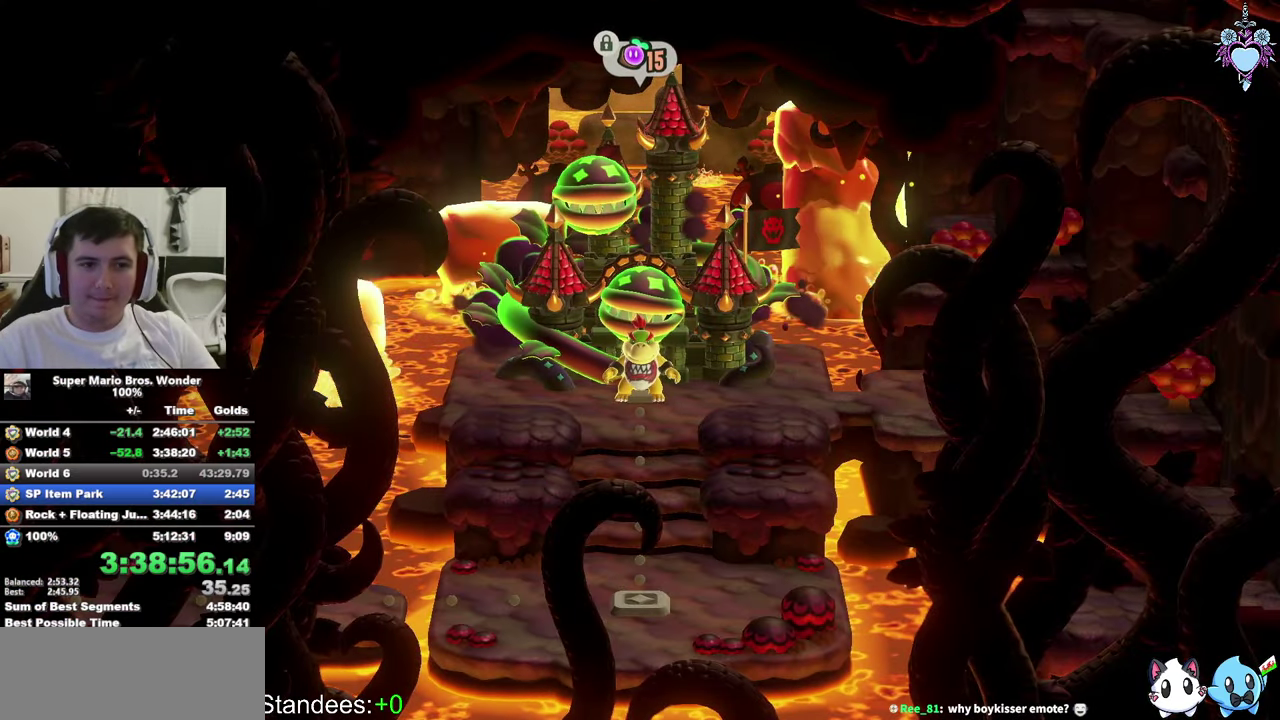
{"buttons": ["CROSS", "CIRCLE"], "left_stick": "center", "right_stick": "center", "events": [[83, "CIRCLE", "down"], [166, "CIRCLE", "up"], [250, "CIRCLE", "down"], [350, "CIRCLE", "up"], [466, "CIRCLE", "down"]]}
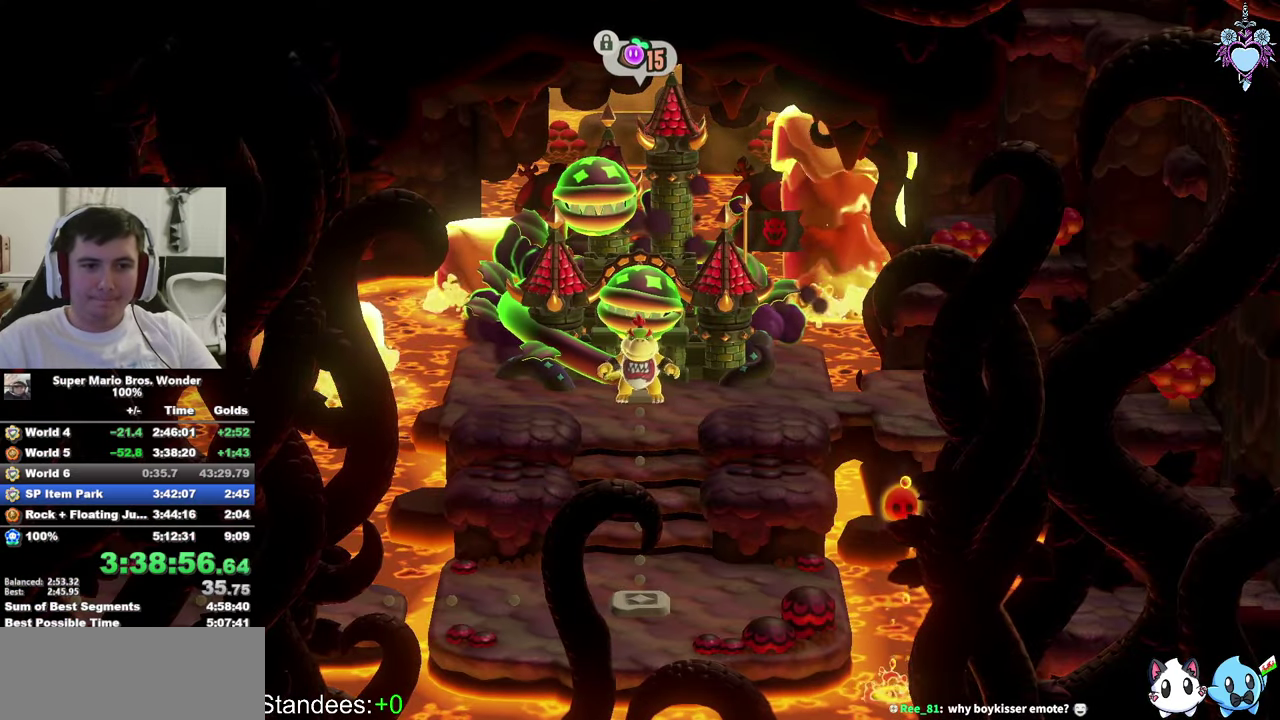
{"buttons": ["CIRCLE"], "left_stick": "center", "right_stick": "center"}
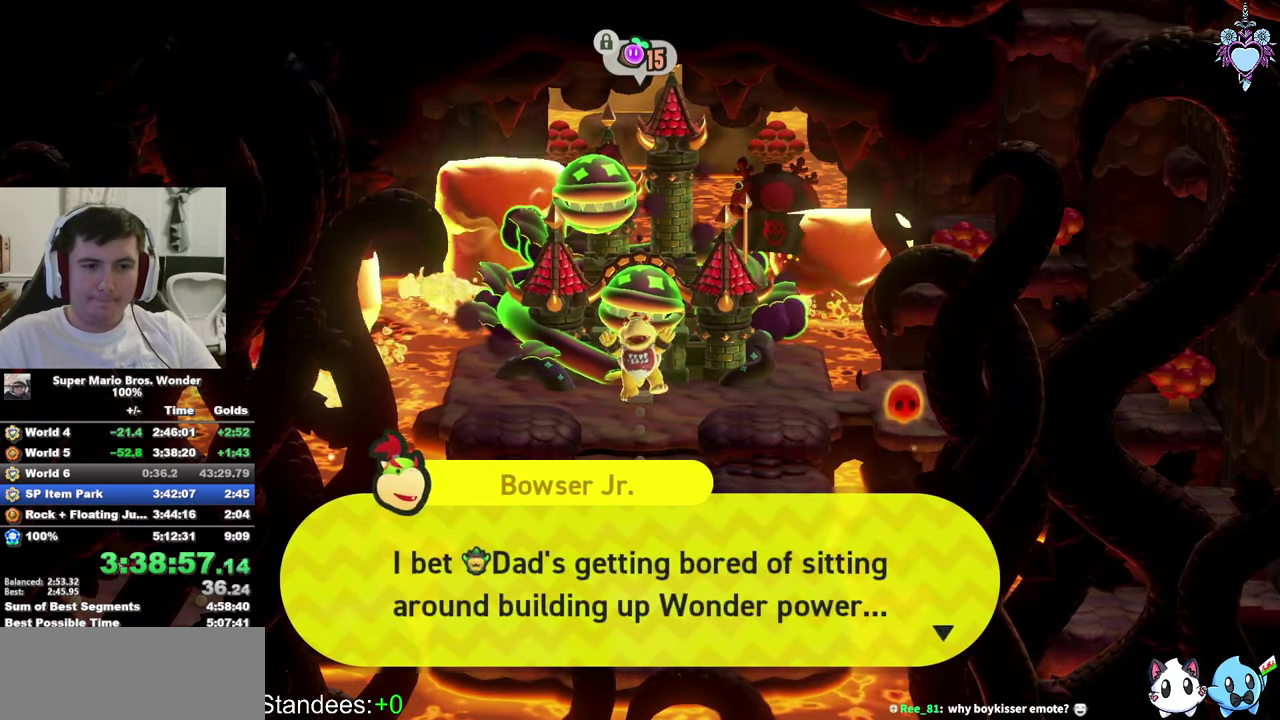
{"buttons": ["CROSS", "CIRCLE"], "left_stick": "center", "right_stick": "center"}
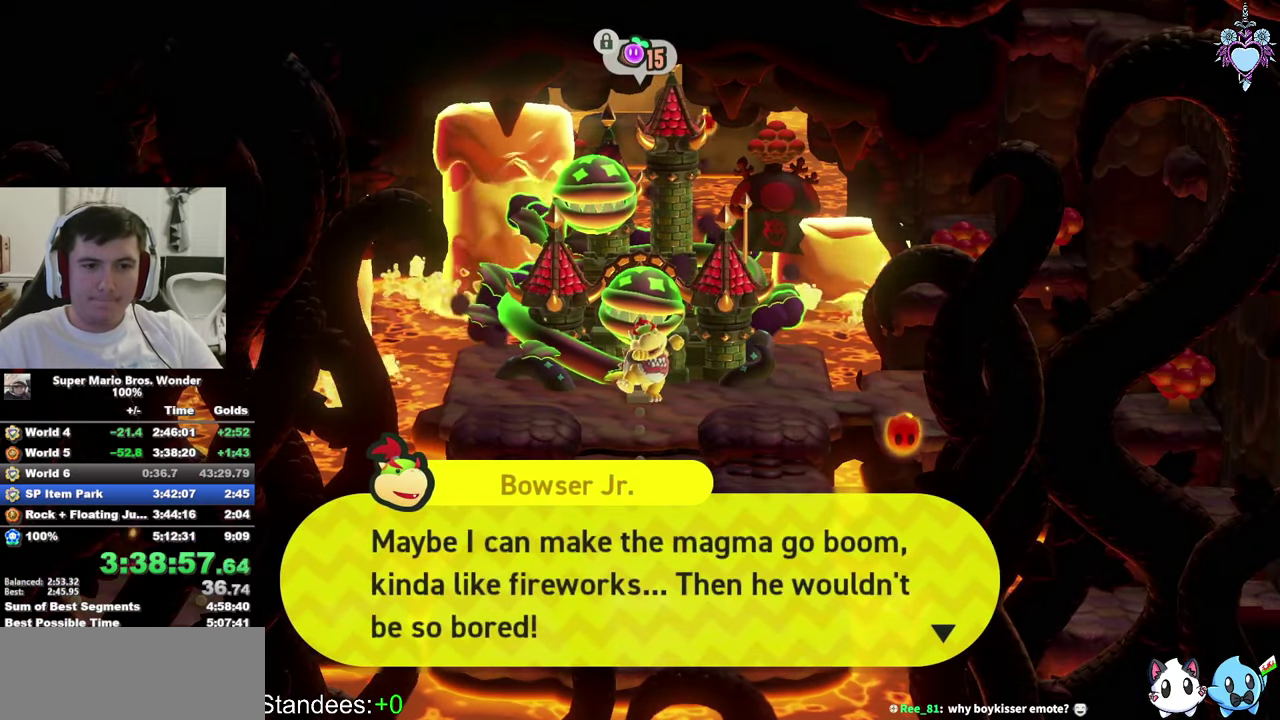
{"buttons": ["CIRCLE"], "left_stick": "center", "right_stick": "center"}
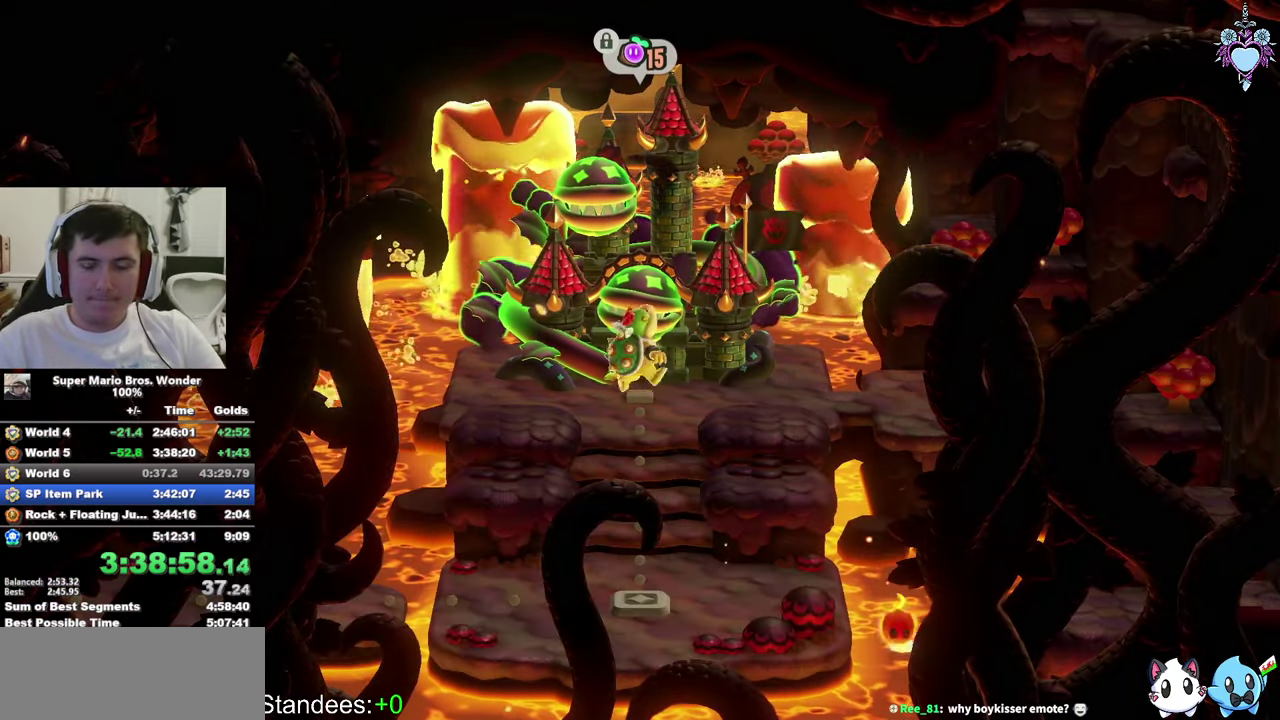
{"buttons": [], "left_stick": "center", "right_stick": "center", "events": [[116, "CIRCLE", "up"], [183, "CIRCLE", "down"], [266, "CIRCLE", "up"]]}